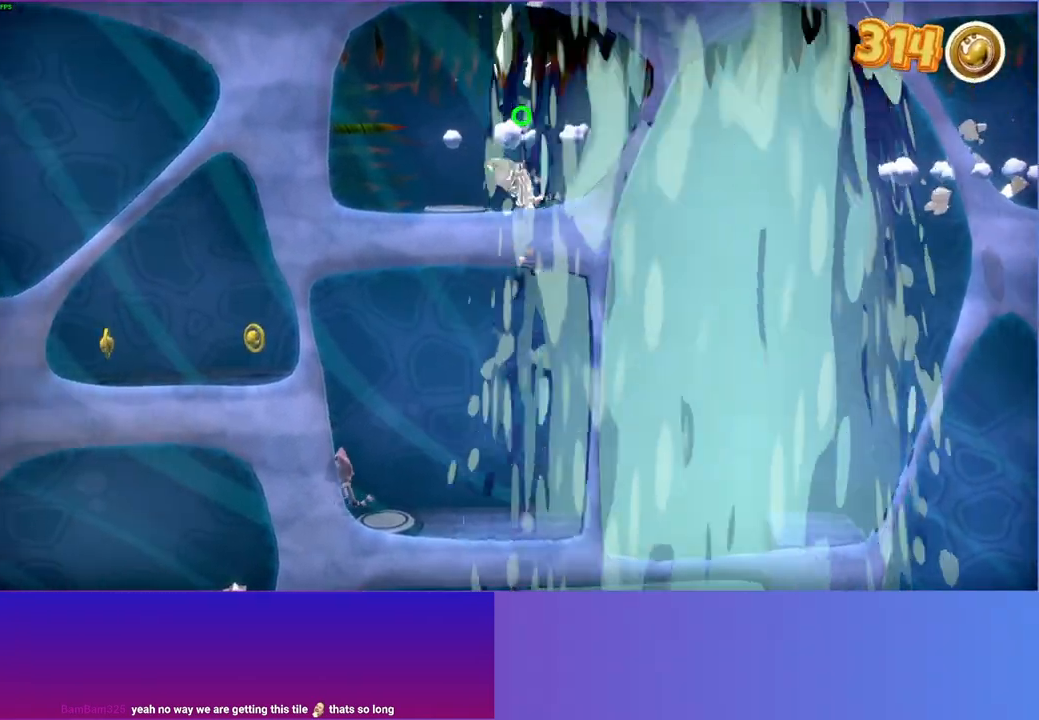
Gameplay with a controller (Xbox layout); each line is a JSON object with the inputs held at the frame after it. "events" lists button and stick changes between this image and that frame as [ms after this image, input, new state], when the widget could be followed in between. Not read: L3 R3.
{"buttons": [], "left_stick": "left", "right_stick": "center", "events": []}
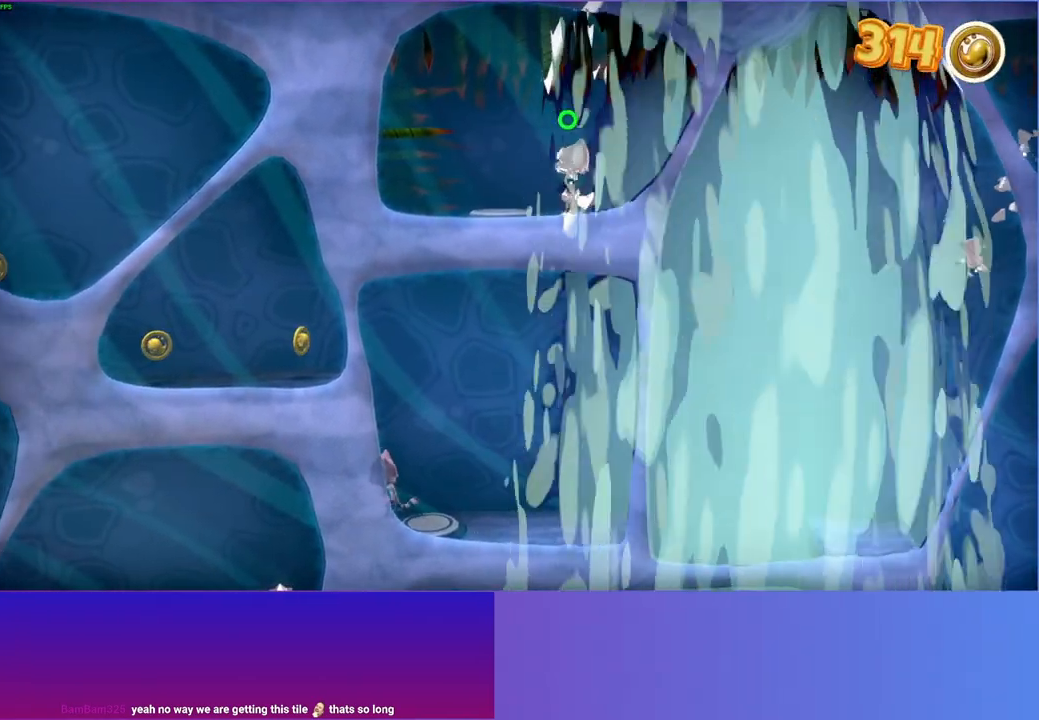
{"buttons": [], "left_stick": "up-right", "right_stick": "center", "events": [[300, "left_stick", "up-right"]]}
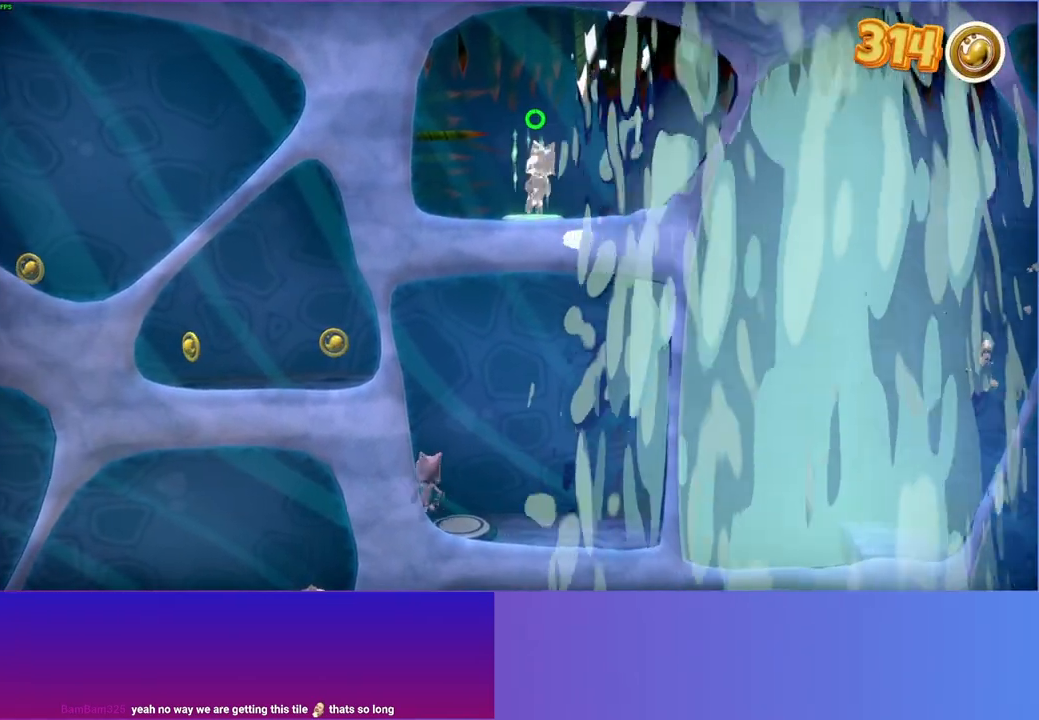
{"buttons": [], "left_stick": "right", "right_stick": "center", "events": [[83, "left_stick", "left"], [383, "left_stick", "down"], [467, "left_stick", "right"]]}
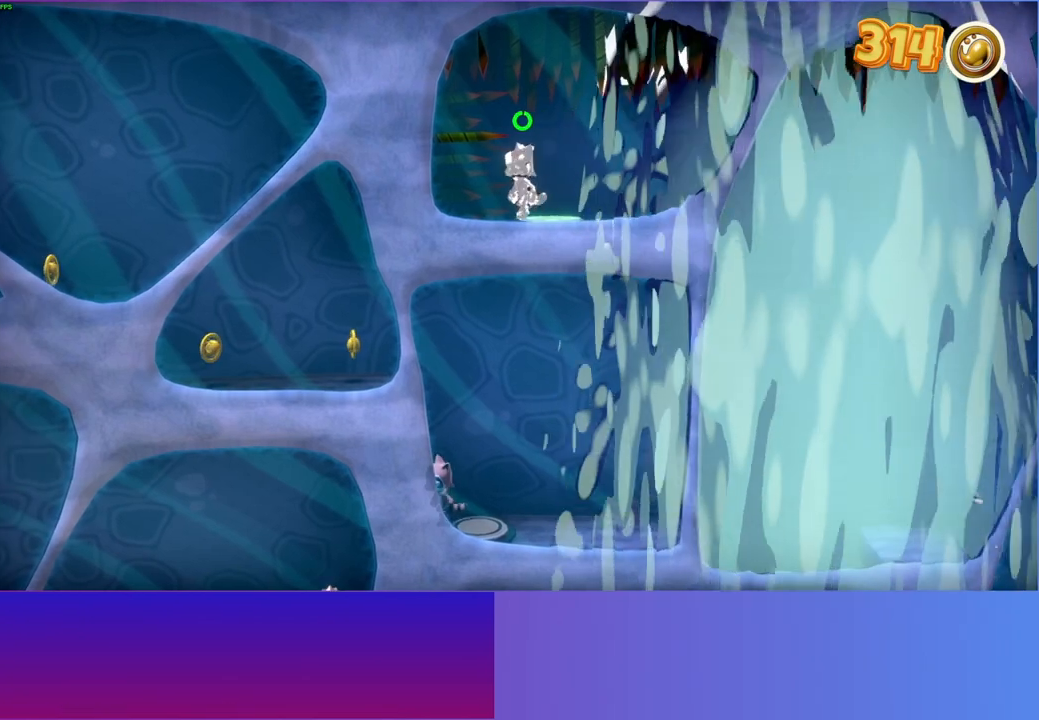
{"buttons": [], "left_stick": "left", "right_stick": "center", "events": [[250, "left_stick", "left"]]}
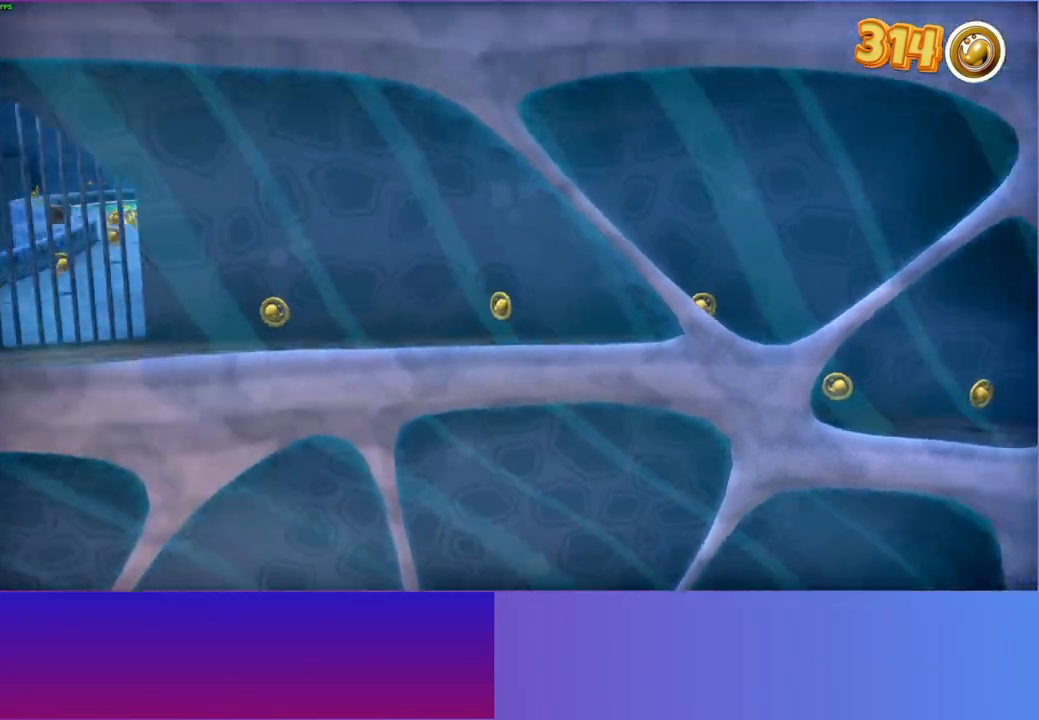
{"buttons": [], "left_stick": "left", "right_stick": "center", "events": [[67, "left_stick", "center"], [217, "left_stick", "left"]]}
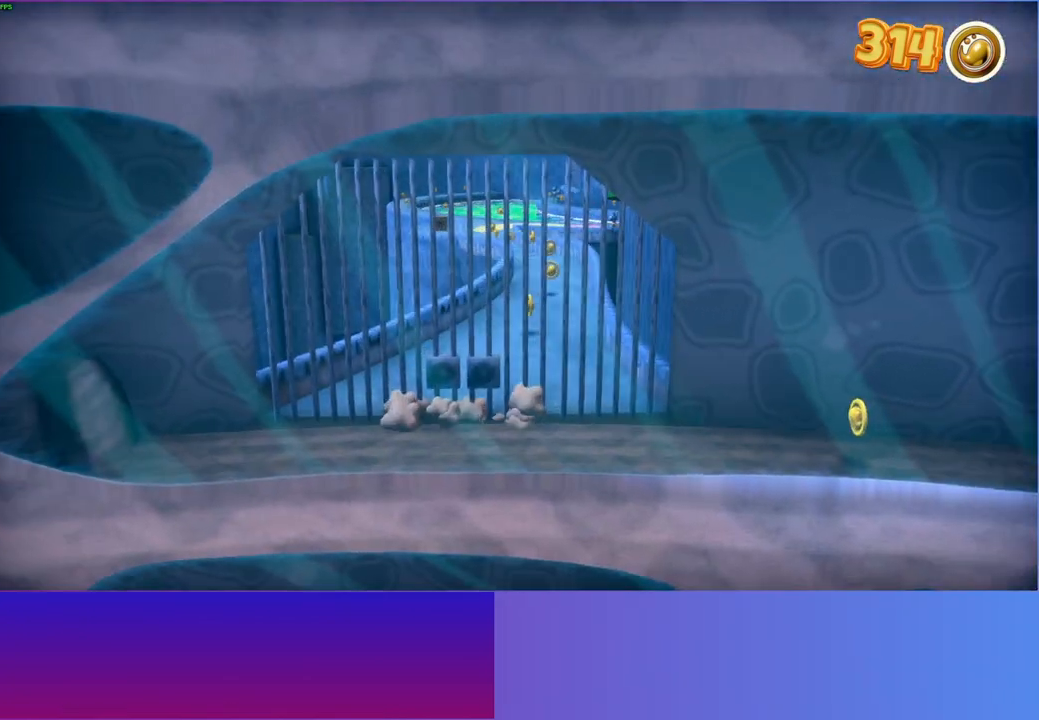
{"buttons": ["Y"], "left_stick": "left", "right_stick": "center", "events": [[500, "Y", "down"]]}
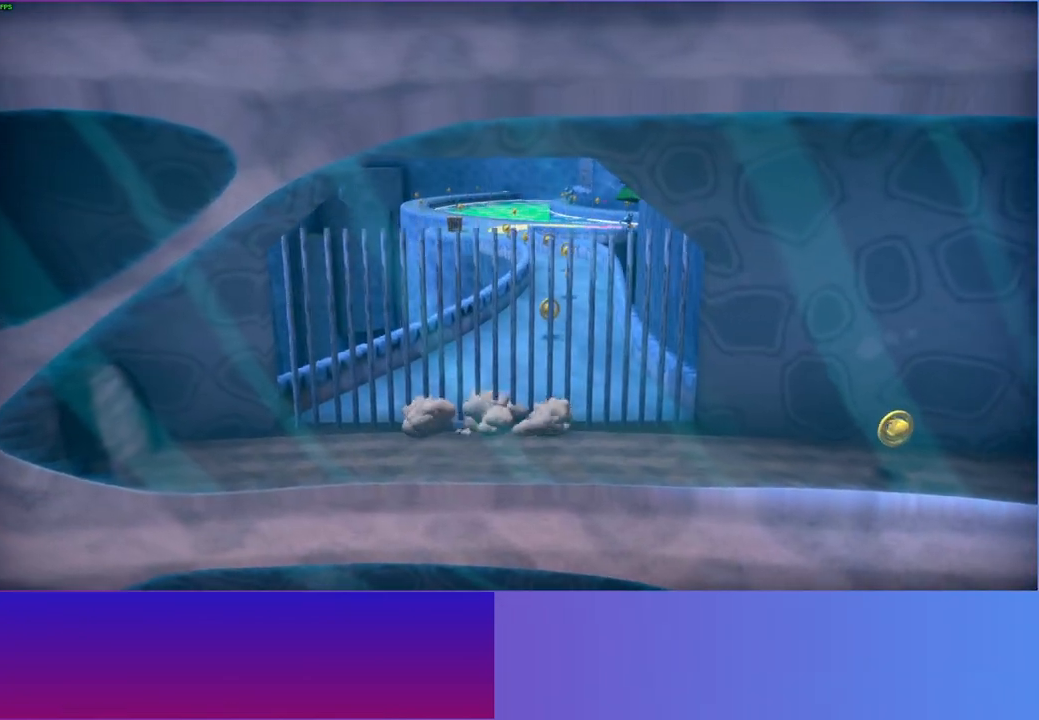
{"buttons": [], "left_stick": "left", "right_stick": "center", "events": [[150, "Y", "up"]]}
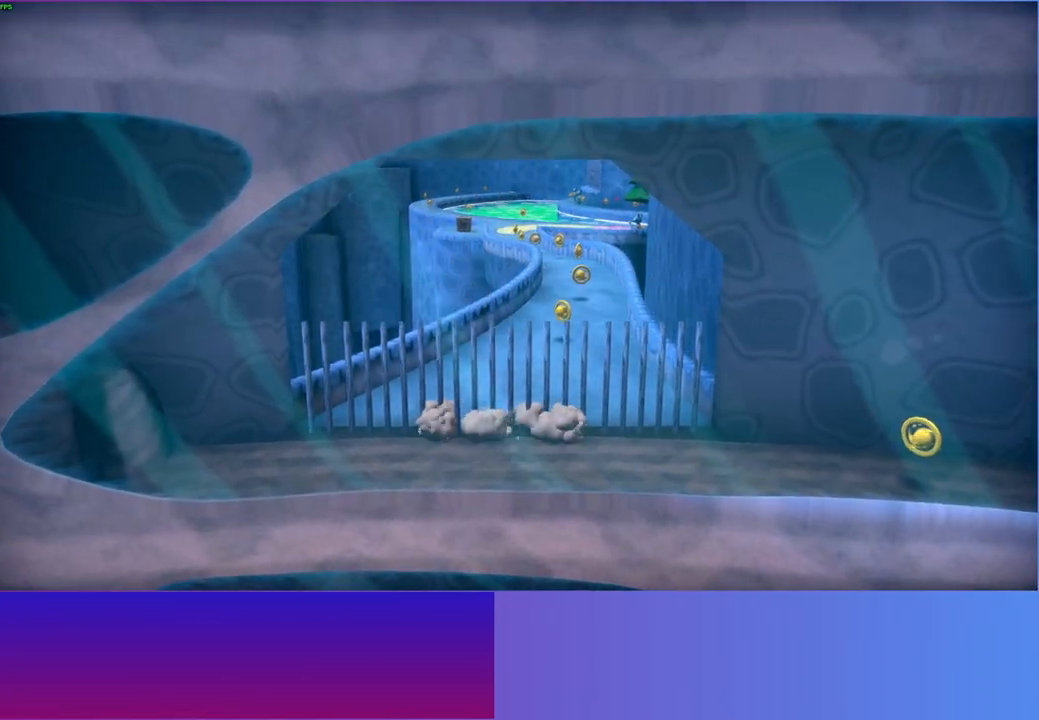
{"buttons": [], "left_stick": "left", "right_stick": "center", "events": []}
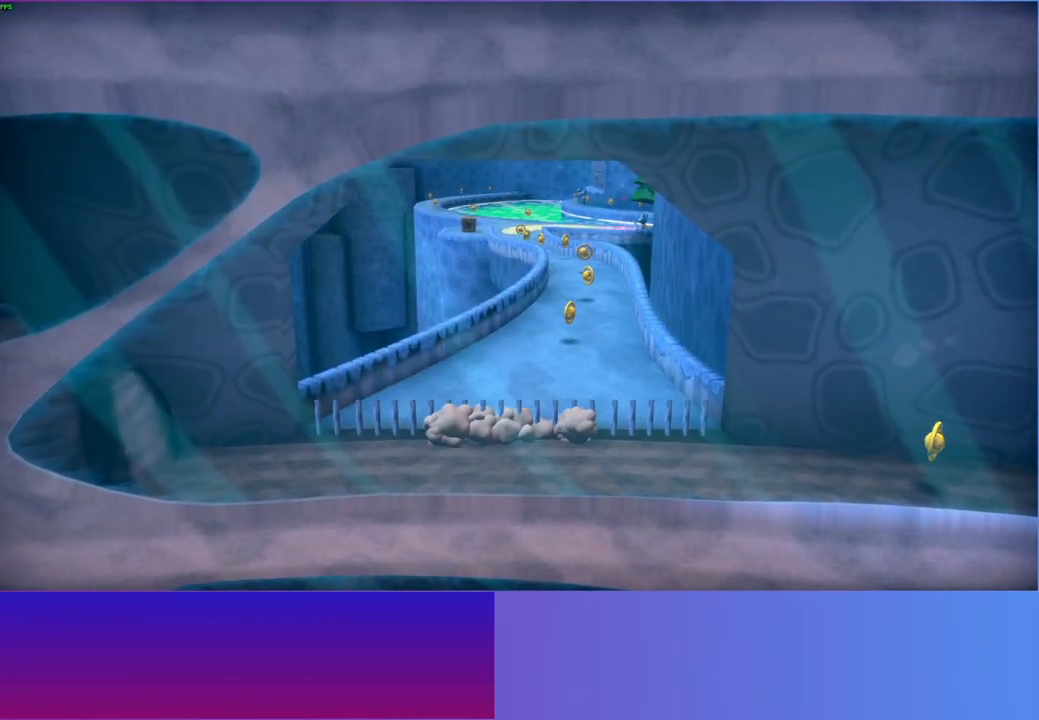
{"buttons": [], "left_stick": "left", "right_stick": "center", "events": []}
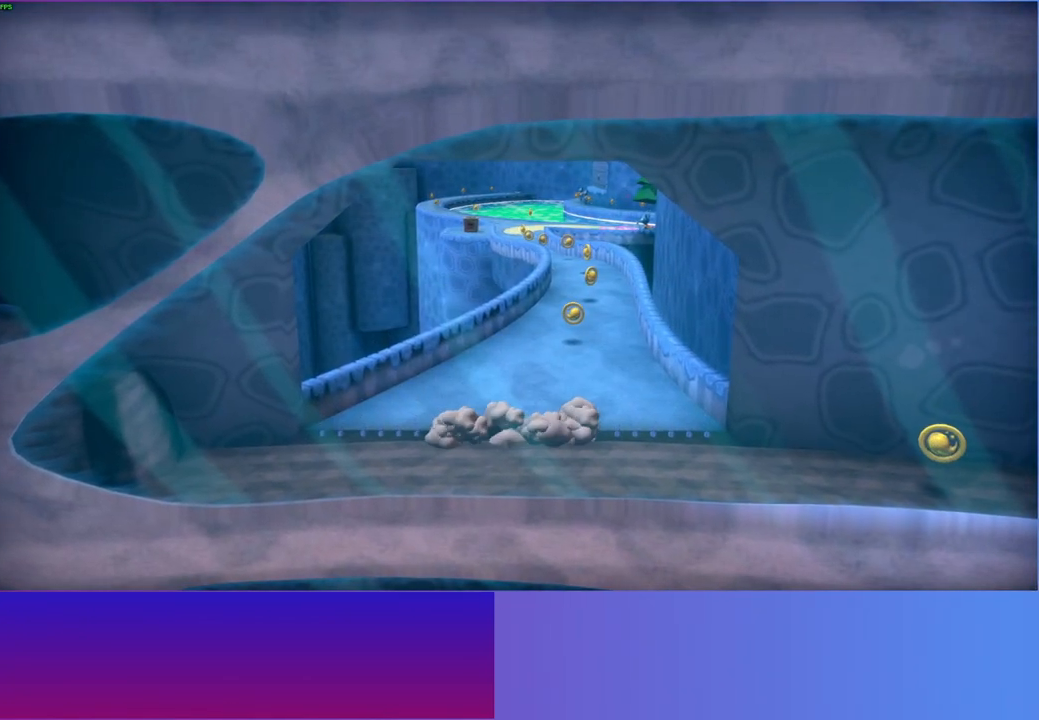
{"buttons": [], "left_stick": "left", "right_stick": "center", "events": []}
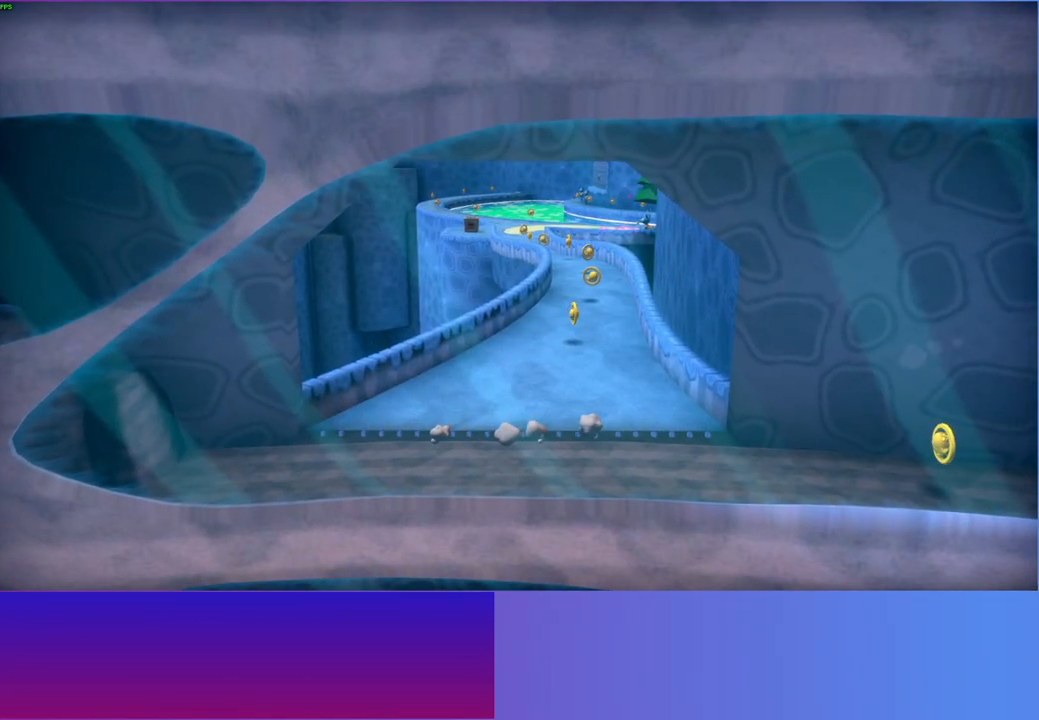
{"buttons": ["A"], "left_stick": "left", "right_stick": "center", "events": [[333, "A", "down"]]}
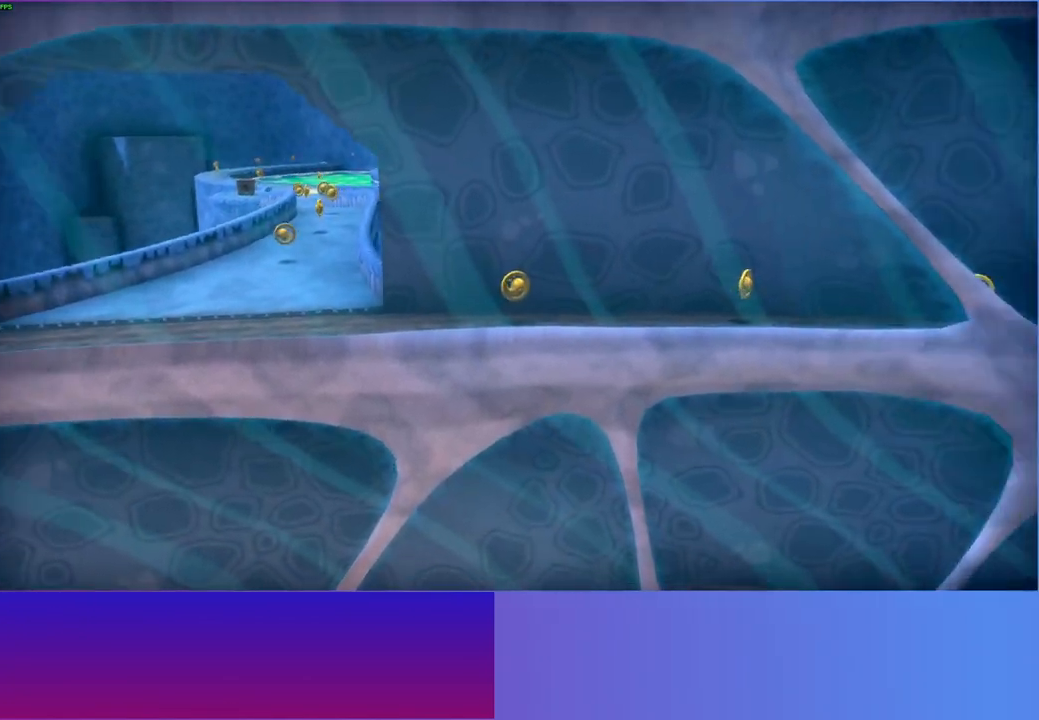
{"buttons": [], "left_stick": "left", "right_stick": "center", "events": [[367, "A", "up"]]}
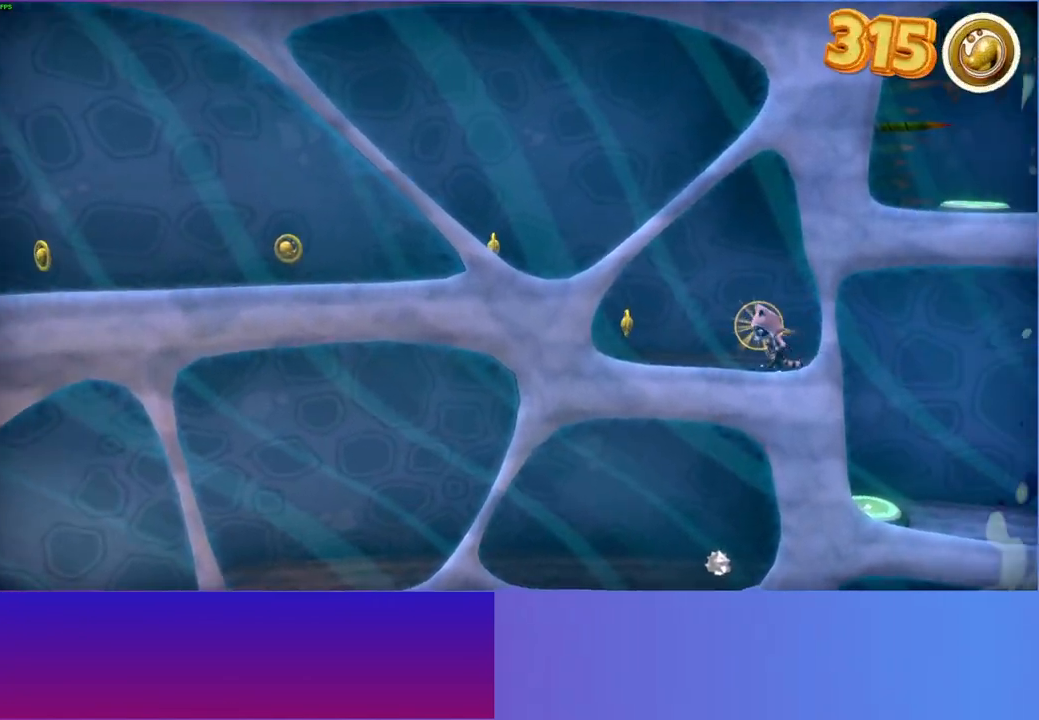
{"buttons": [], "left_stick": "left", "right_stick": "center", "events": []}
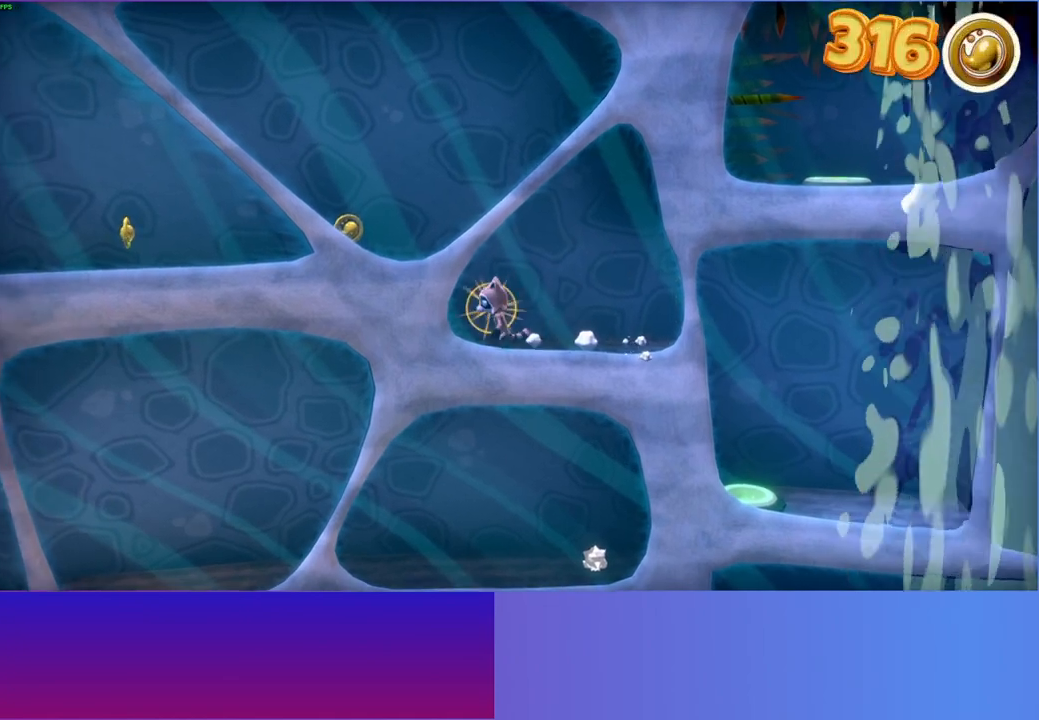
{"buttons": [], "left_stick": "left", "right_stick": "center", "events": [[17, "A", "down"], [267, "A", "up"], [400, "Y", "down"], [500, "Y", "up"]]}
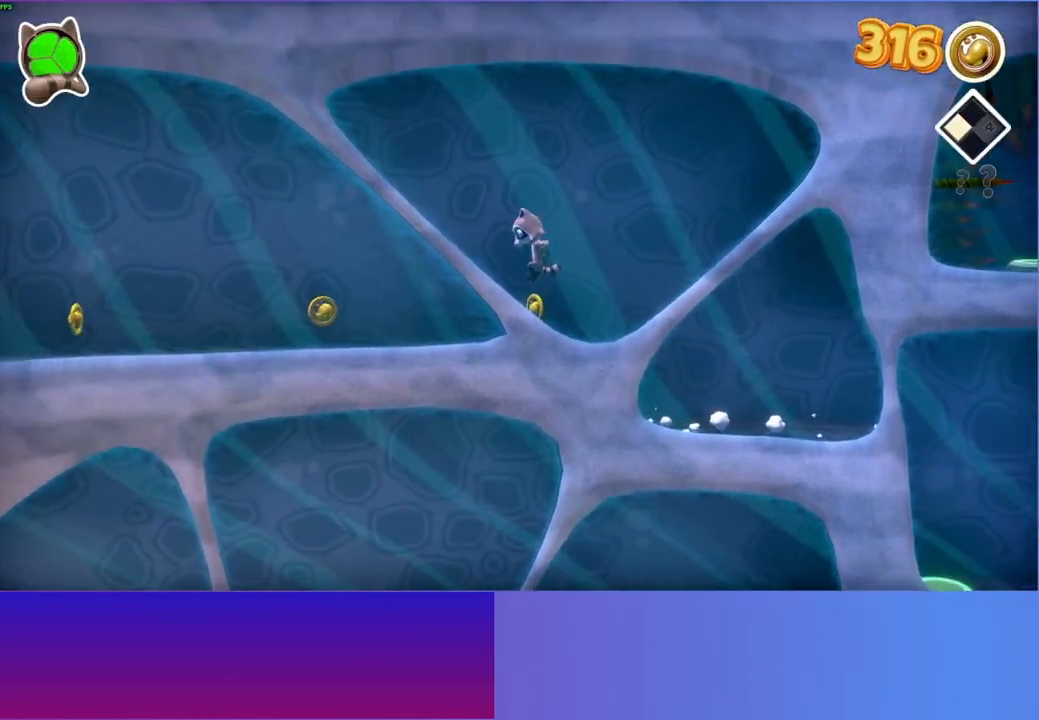
{"buttons": [], "left_stick": "left", "right_stick": "center", "events": []}
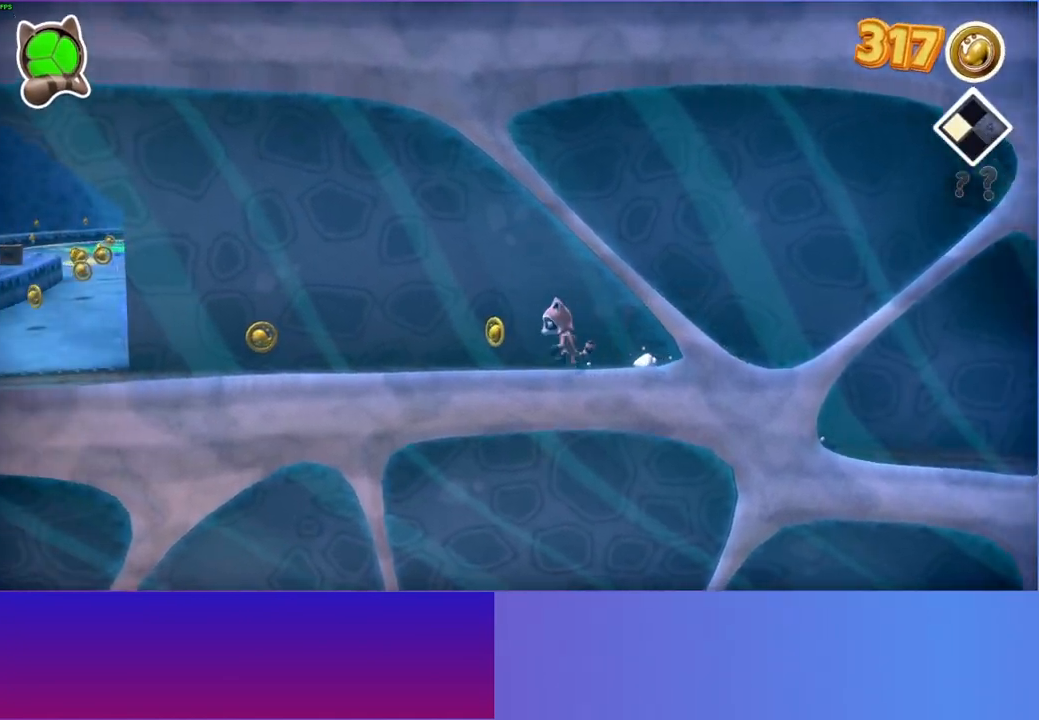
{"buttons": [], "left_stick": "left", "right_stick": "center", "events": [[267, "Y", "down"], [417, "Y", "up"]]}
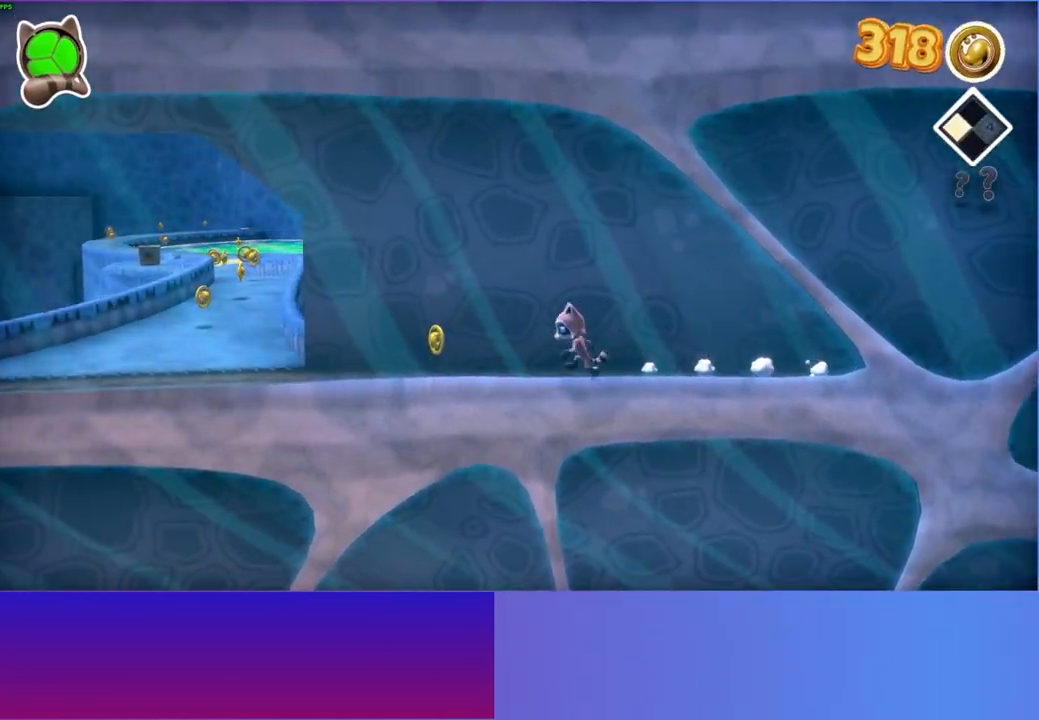
{"buttons": [], "left_stick": "left", "right_stick": "center", "events": []}
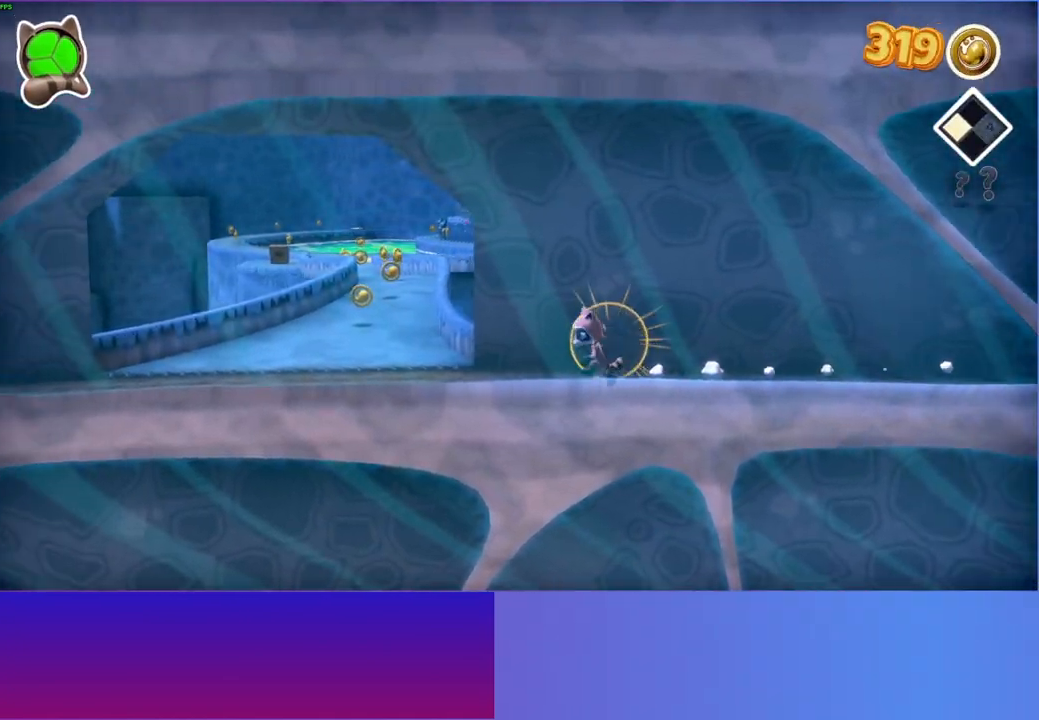
{"buttons": [], "left_stick": "up-left", "right_stick": "center", "events": [[433, "left_stick", "up-left"]]}
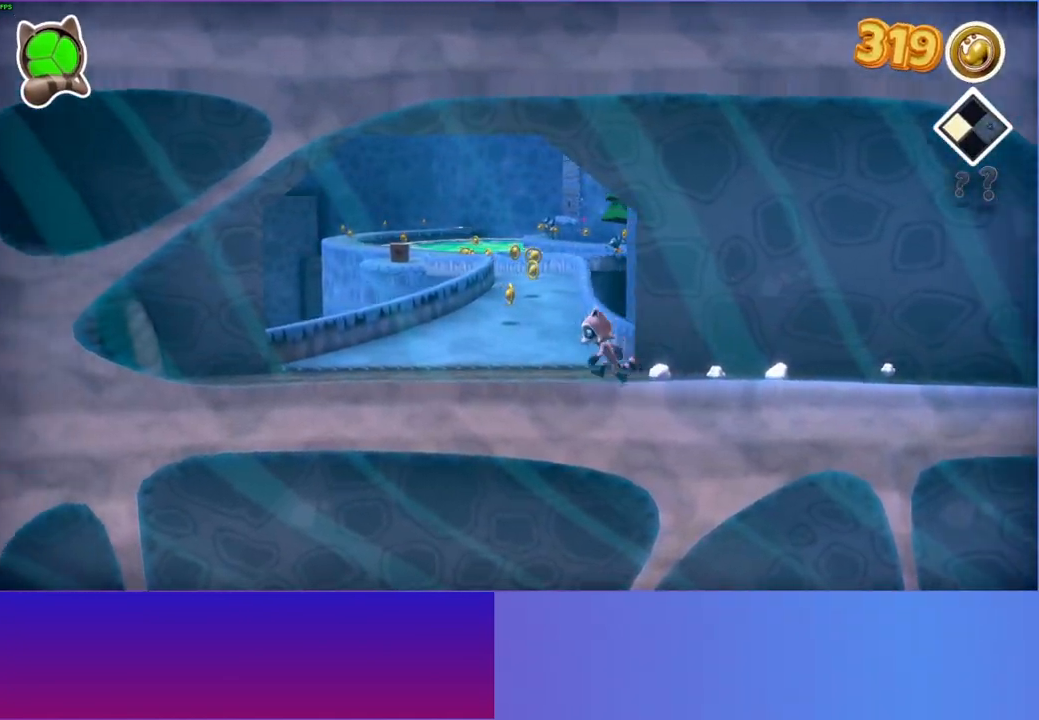
{"buttons": [], "left_stick": "up", "right_stick": "center", "events": [[183, "left_stick", "up"]]}
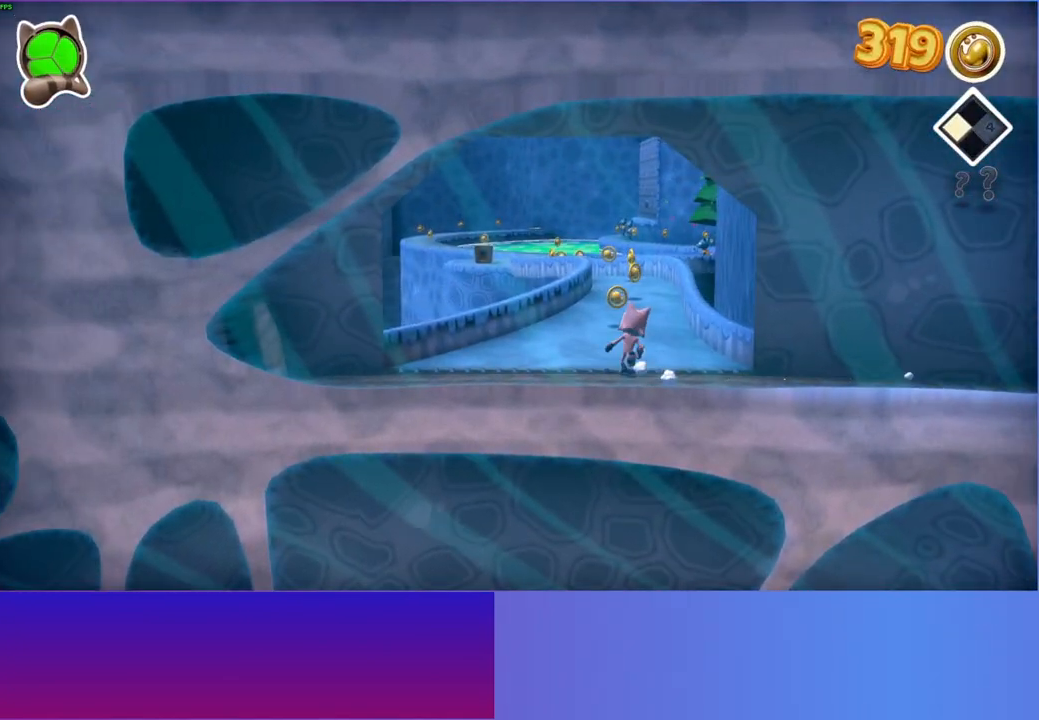
{"buttons": [], "left_stick": "up", "right_stick": "center", "events": []}
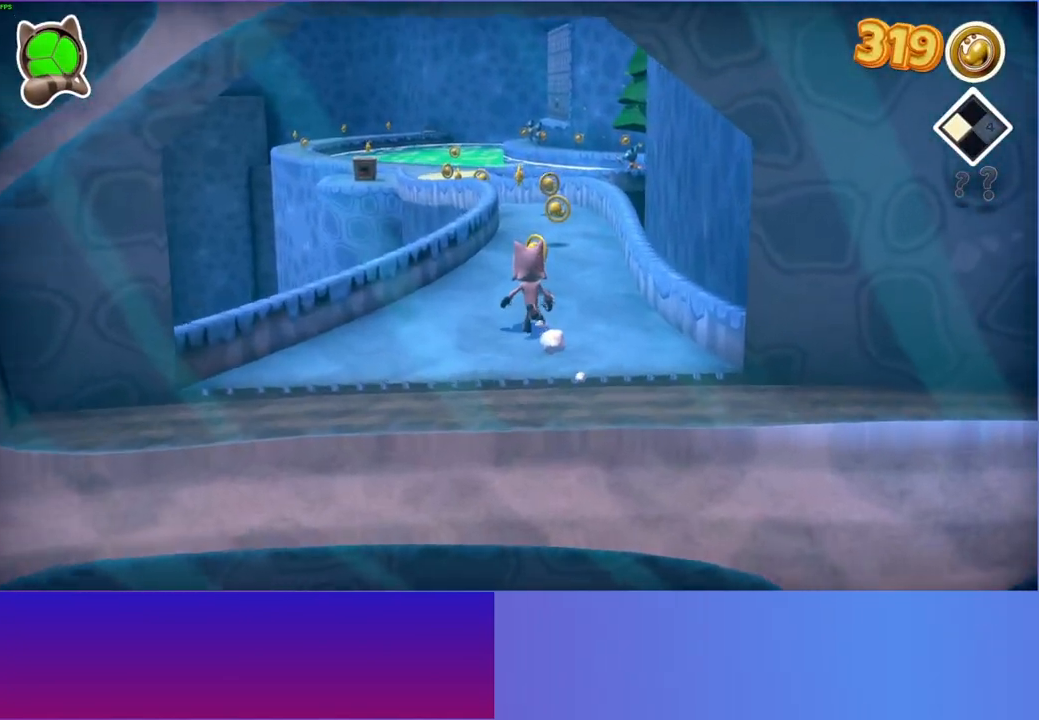
{"buttons": [], "left_stick": "up", "right_stick": "center", "events": []}
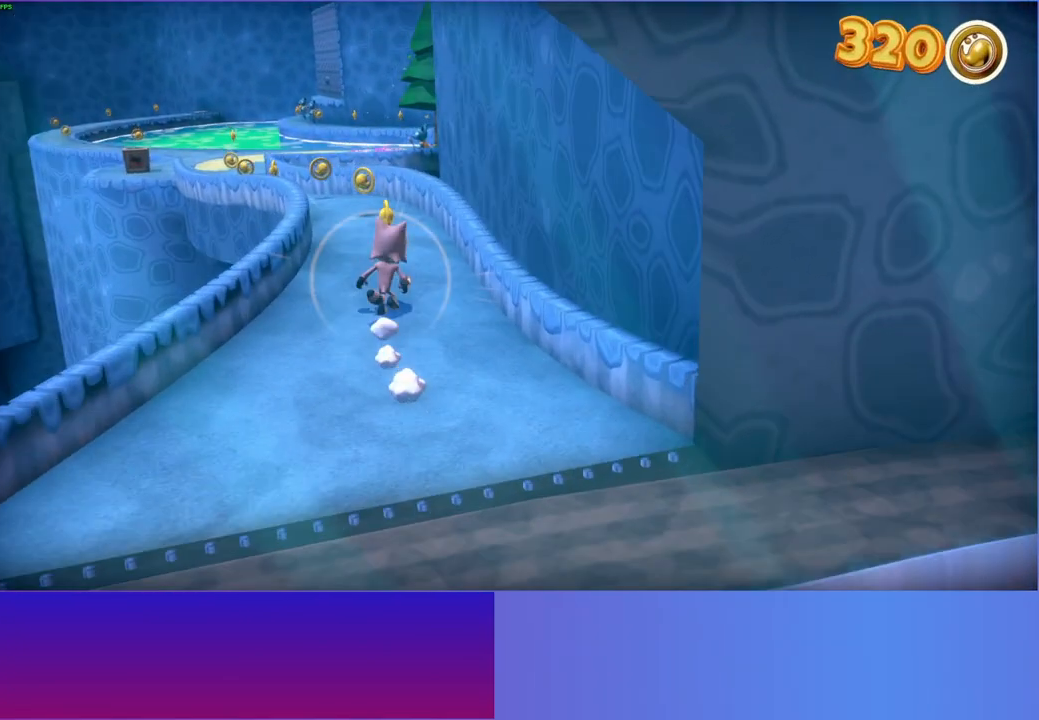
{"buttons": [], "left_stick": "up-left", "right_stick": "center", "events": [[450, "left_stick", "up-left"]]}
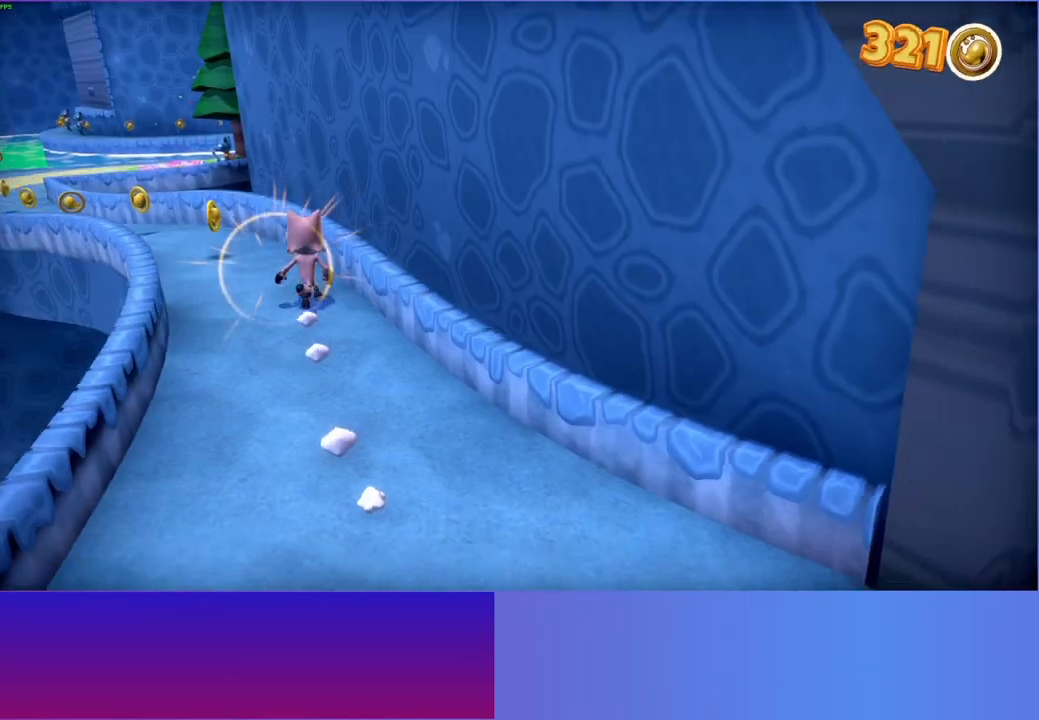
{"buttons": ["Y"], "left_stick": "up-left", "right_stick": "center", "events": [[350, "Y", "down"]]}
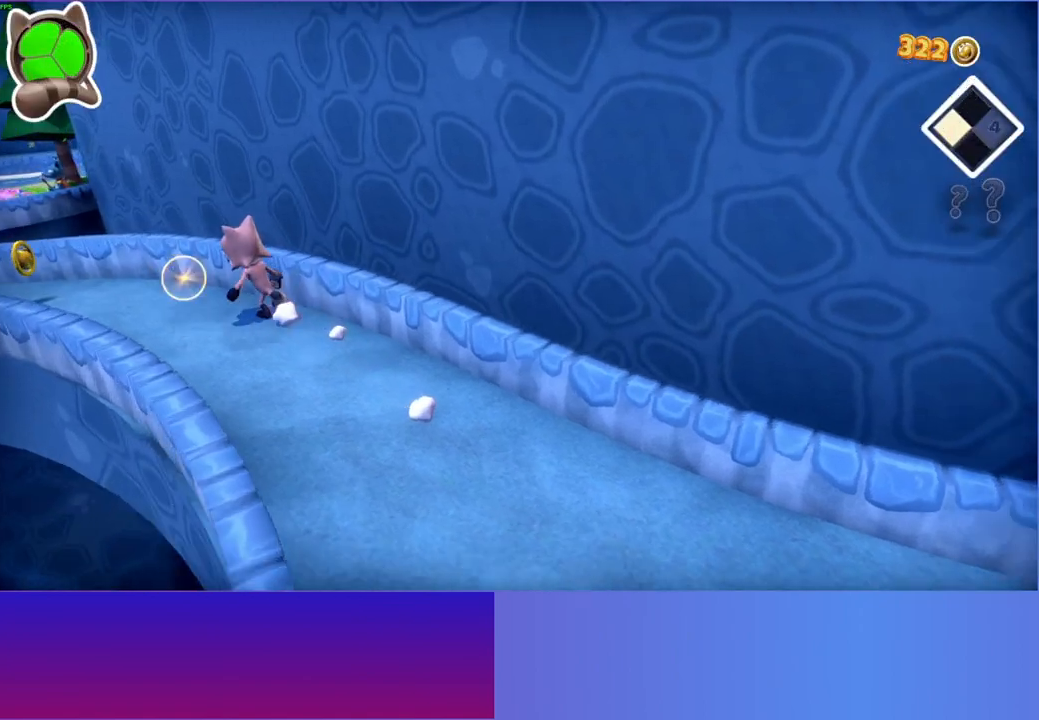
{"buttons": [], "left_stick": "left", "right_stick": "center", "events": [[17, "Y", "up"], [33, "left_stick", "left"]]}
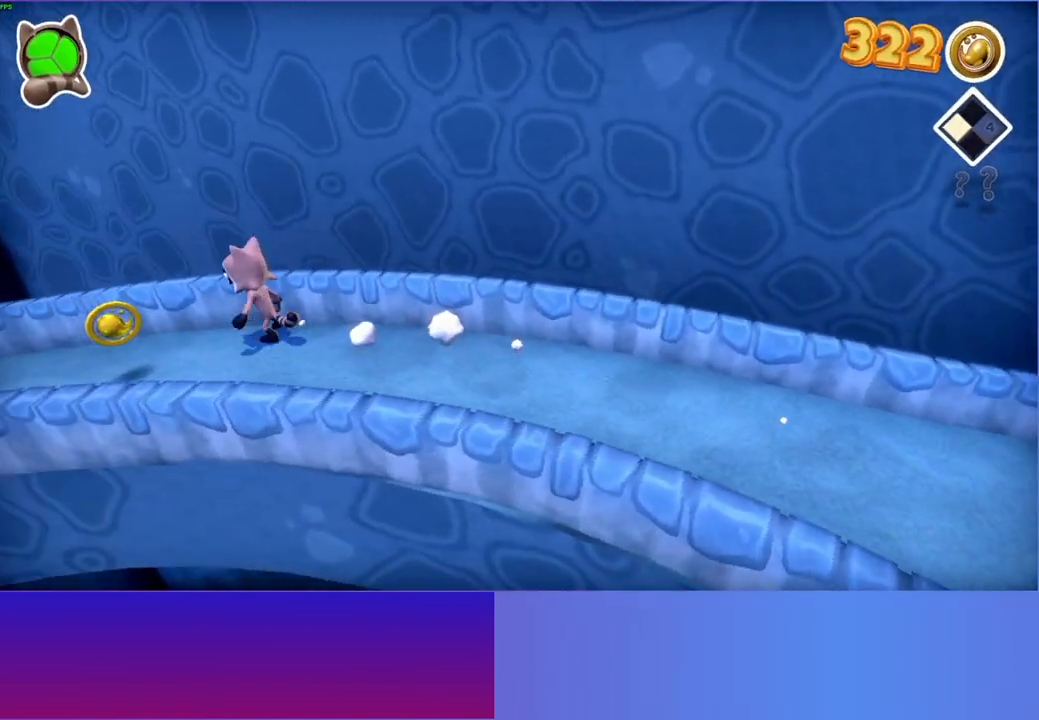
{"buttons": ["Y"], "left_stick": "down-left", "right_stick": "center", "events": [[217, "left_stick", "down-left"], [450, "Y", "down"]]}
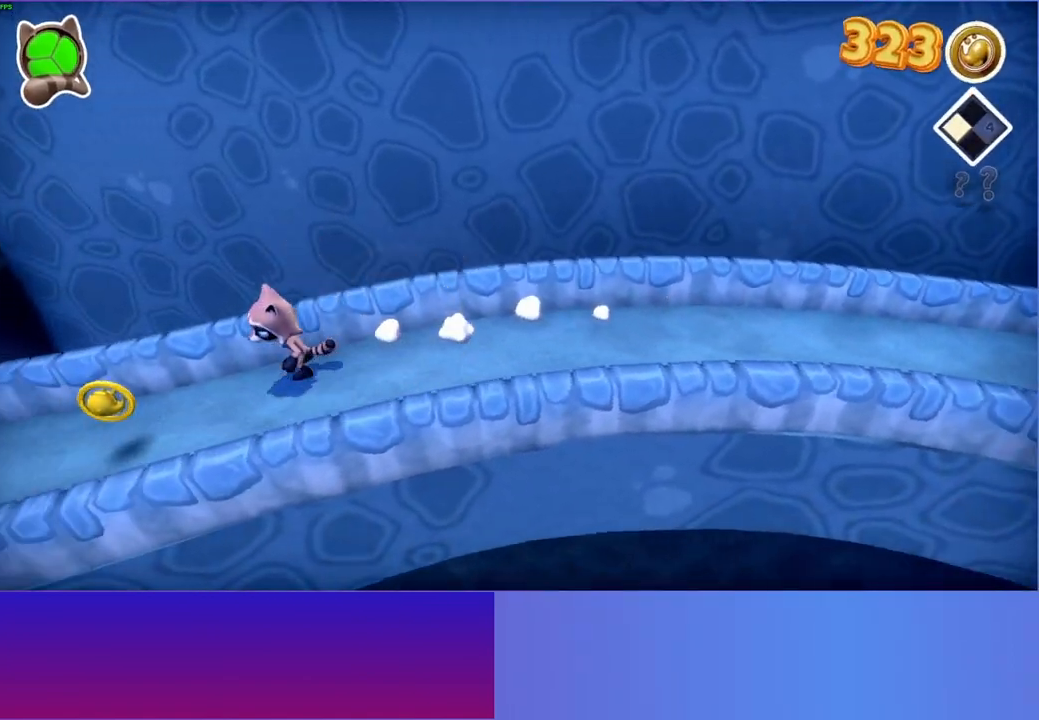
{"buttons": [], "left_stick": "down-left", "right_stick": "center", "events": [[117, "Y", "up"]]}
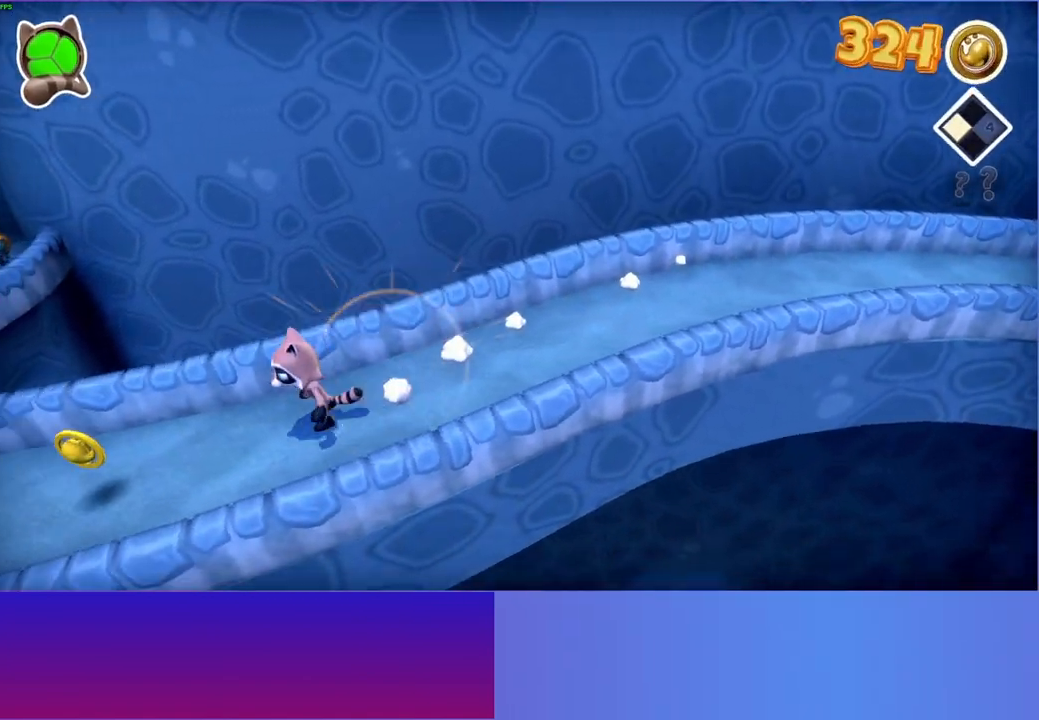
{"buttons": [], "left_stick": "left", "right_stick": "center", "events": [[383, "left_stick", "left"]]}
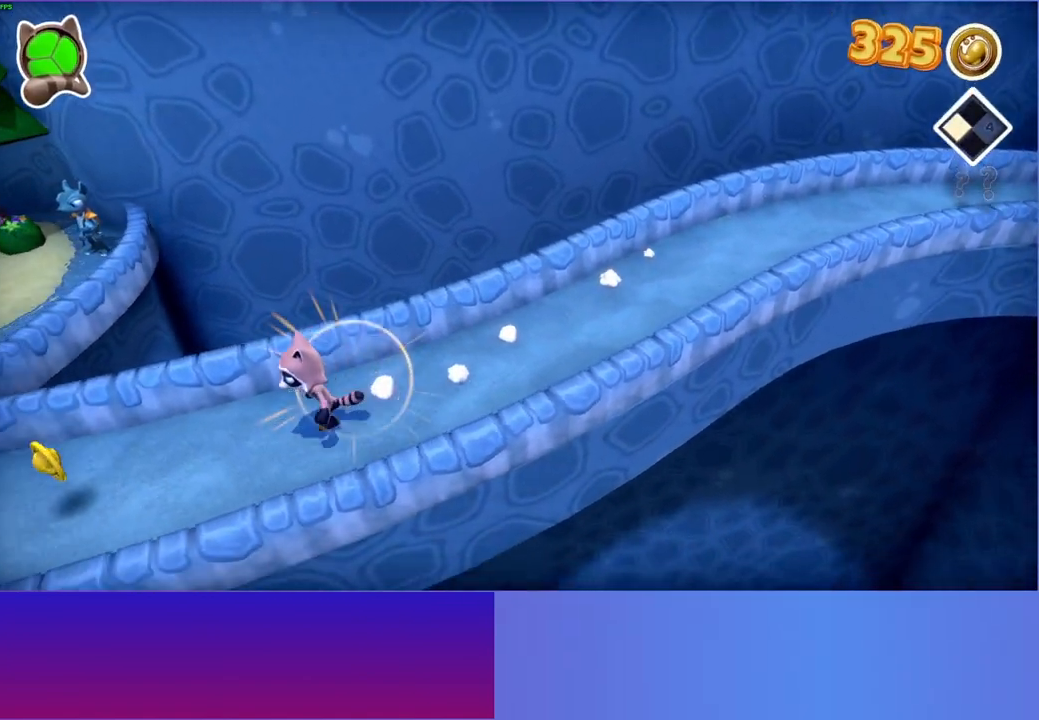
{"buttons": [], "left_stick": "left", "right_stick": "center", "events": []}
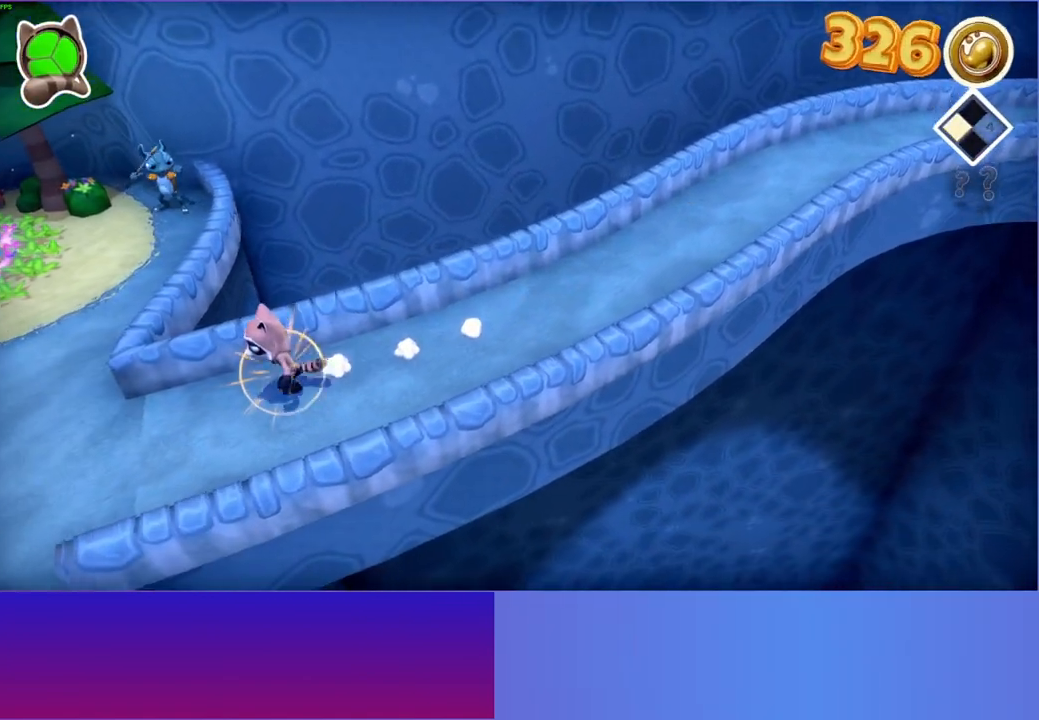
{"buttons": [], "left_stick": "left", "right_stick": "center", "events": []}
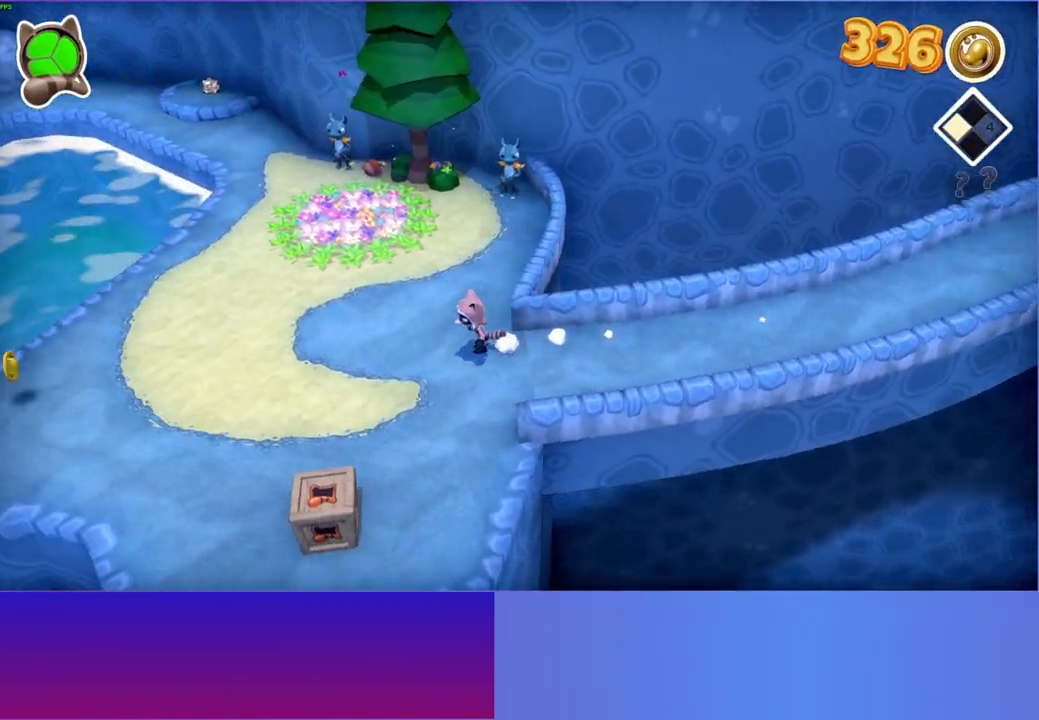
{"buttons": [], "left_stick": "down", "right_stick": "center", "events": [[117, "left_stick", "down-left"], [217, "left_stick", "down"]]}